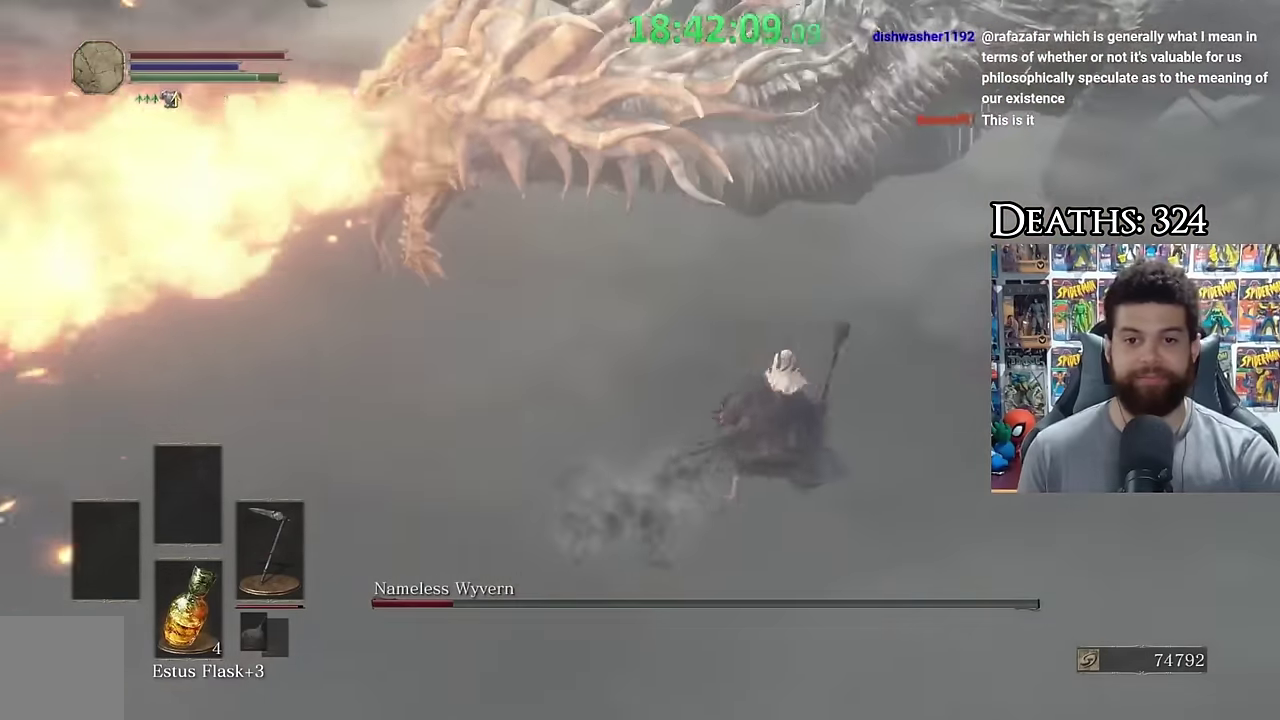
Gameplay with a controller (Xbox layout); each line is a JSON object with the inputs held at the frame after it. "events" lists button and stick changes between this image and that frame as [ms after this image, input, new state], when the widget could be followed in between. Not read: L2 R2.
{"buttons": [], "left_stick": "up", "right_stick": "center", "events": [[200, "right_stick", "up"], [333, "right_stick", "center"], [500, "B", "up"]]}
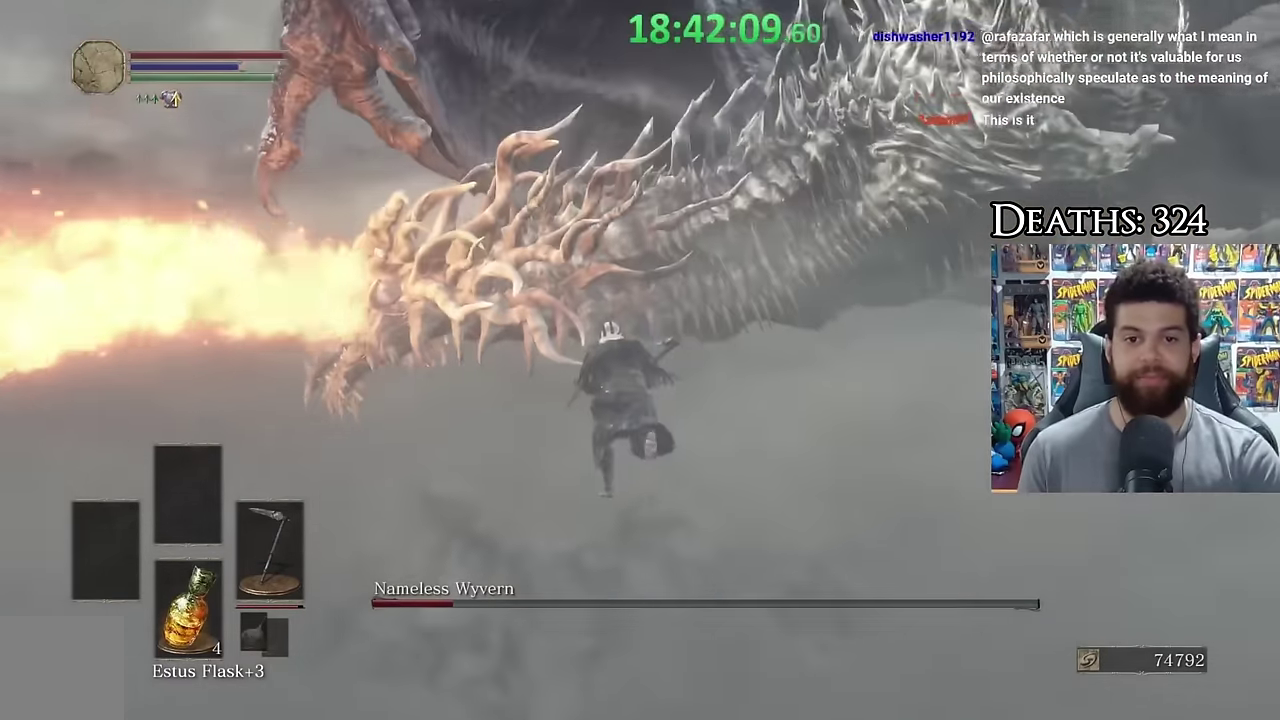
{"buttons": [], "left_stick": "down", "right_stick": "center", "events": [[50, "left_stick", "up-left"], [133, "left_stick", "left"], [183, "right_stick", "right"], [200, "left_stick", "down-left"], [366, "left_stick", "down"], [400, "right_stick", "center"]]}
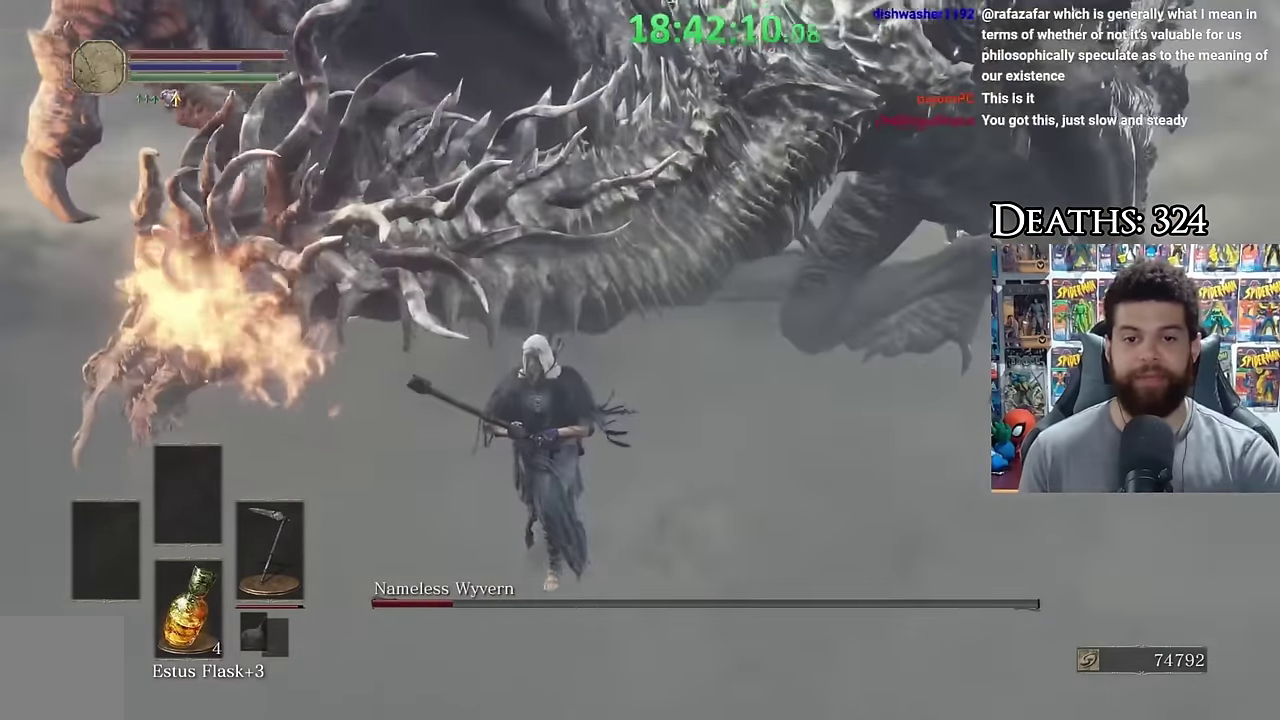
{"buttons": ["B"], "left_stick": "down-left", "right_stick": "center", "events": [[50, "left_stick", "down-left"], [50, "right_stick", "right"], [200, "right_stick", "center"], [250, "right_stick", "up-right"], [350, "right_stick", "center"], [500, "B", "down"]]}
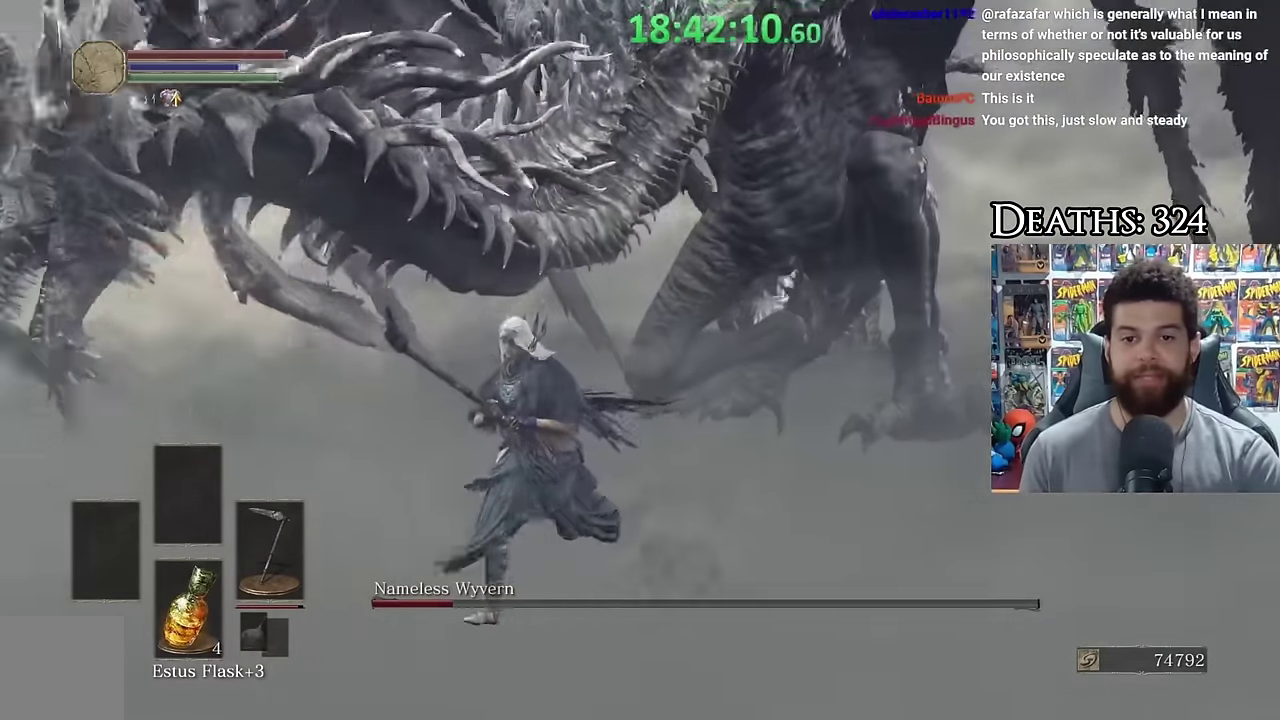
{"buttons": ["B"], "left_stick": "down", "right_stick": "center", "events": [[400, "left_stick", "down"]]}
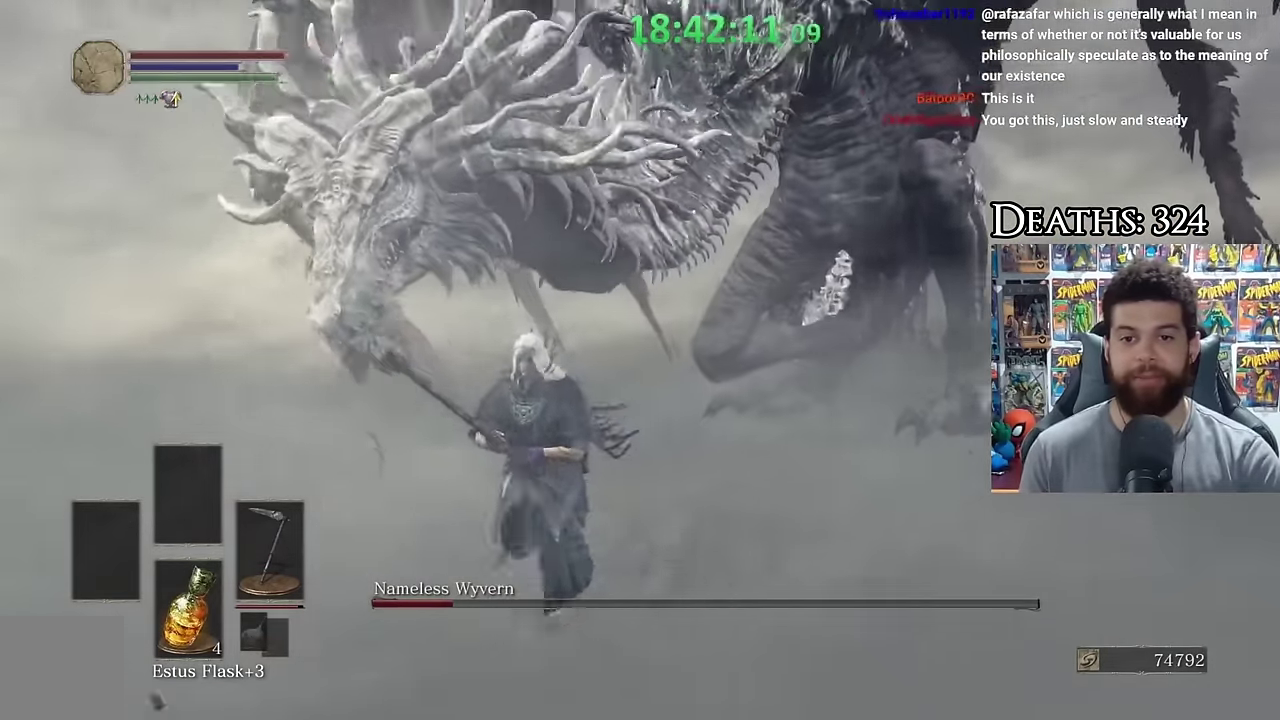
{"buttons": ["B"], "left_stick": "right", "right_stick": "left", "events": [[200, "left_stick", "down-right"], [400, "left_stick", "right"], [500, "right_stick", "left"]]}
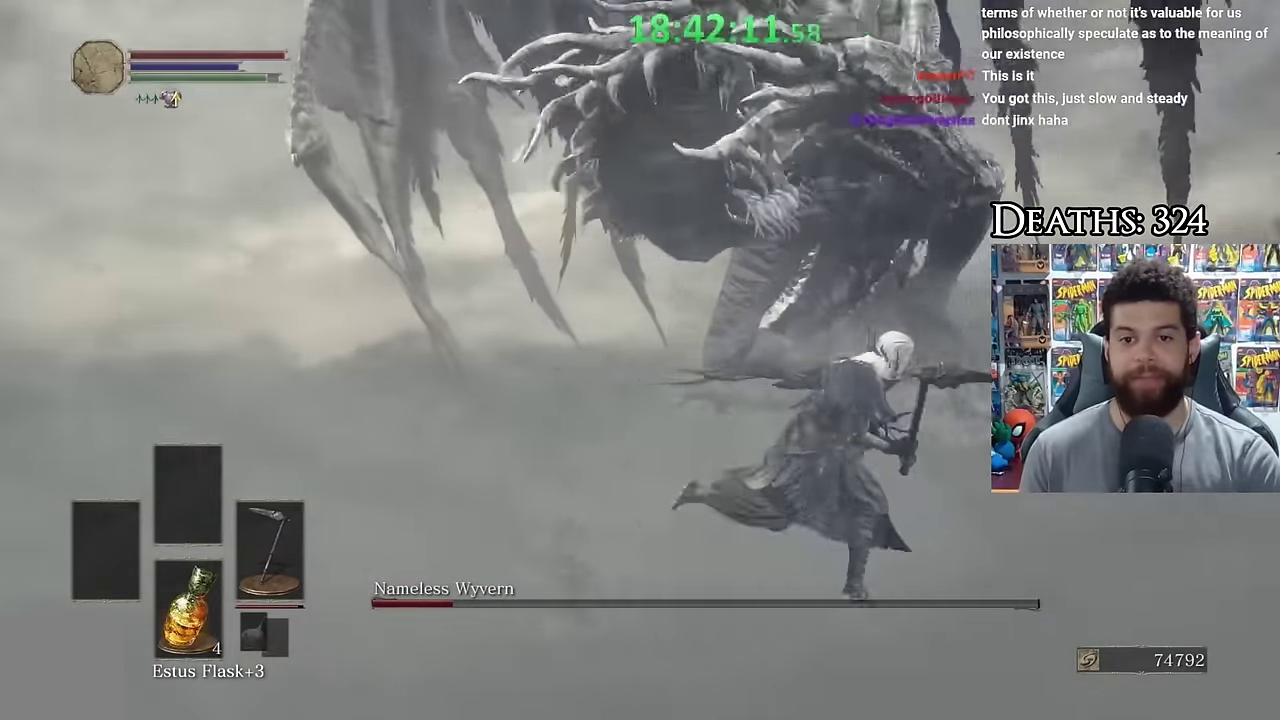
{"buttons": ["B"], "left_stick": "down", "right_stick": "center", "events": [[100, "right_stick", "center"], [133, "left_stick", "down-right"], [200, "left_stick", "down"], [300, "B", "up"], [333, "left_stick", "down-left"], [500, "B", "down"], [500, "left_stick", "down"]]}
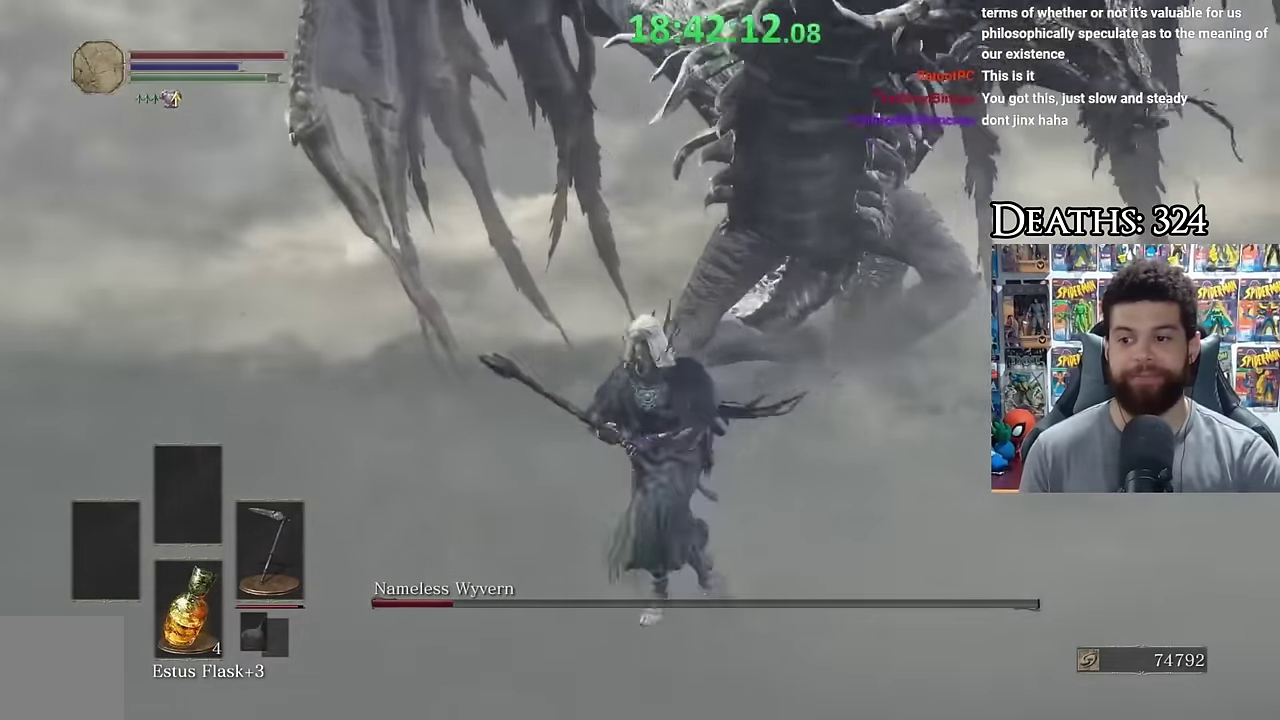
{"buttons": ["B"], "left_stick": "right", "right_stick": "center", "events": [[50, "left_stick", "down-right"], [150, "left_stick", "right"]]}
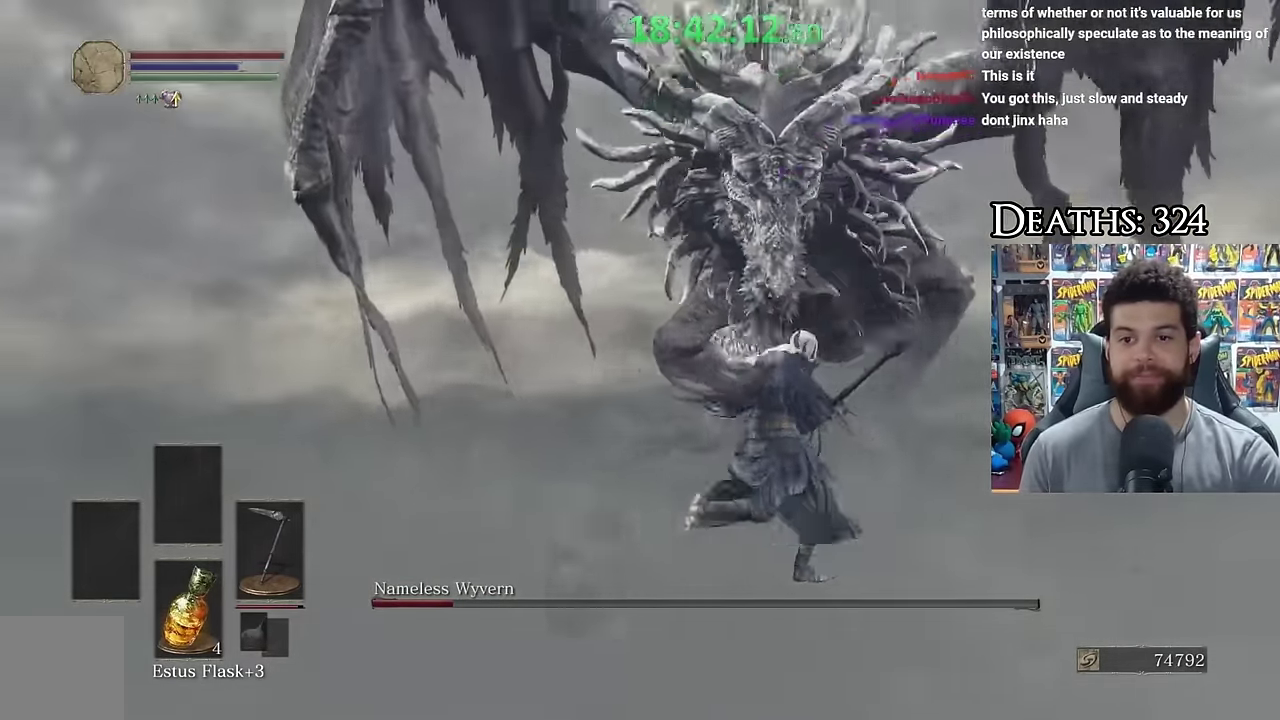
{"buttons": ["B"], "left_stick": "right", "right_stick": "center", "events": [[433, "right_stick", "left"], [500, "right_stick", "center"]]}
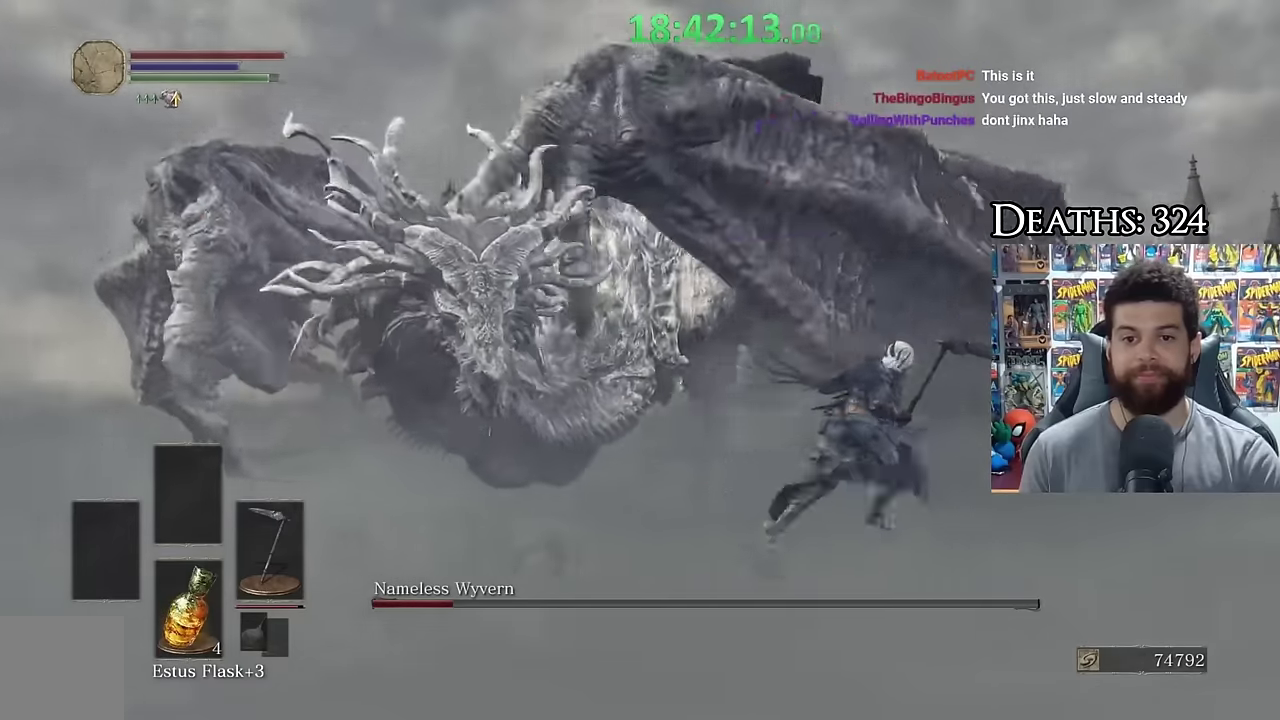
{"buttons": ["B"], "left_stick": "down", "right_stick": "center", "events": [[150, "right_stick", "left"], [233, "left_stick", "down-right"], [283, "right_stick", "center"], [300, "left_stick", "down"]]}
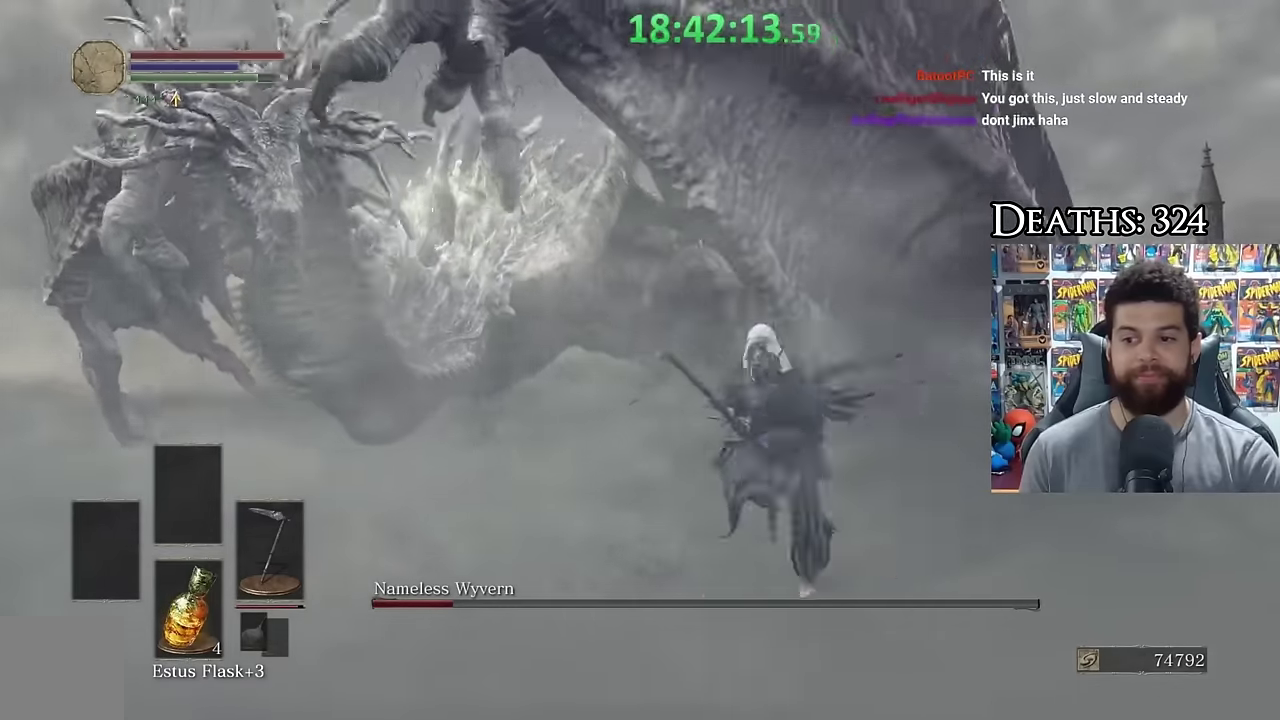
{"buttons": ["B"], "left_stick": "down", "right_stick": "center", "events": []}
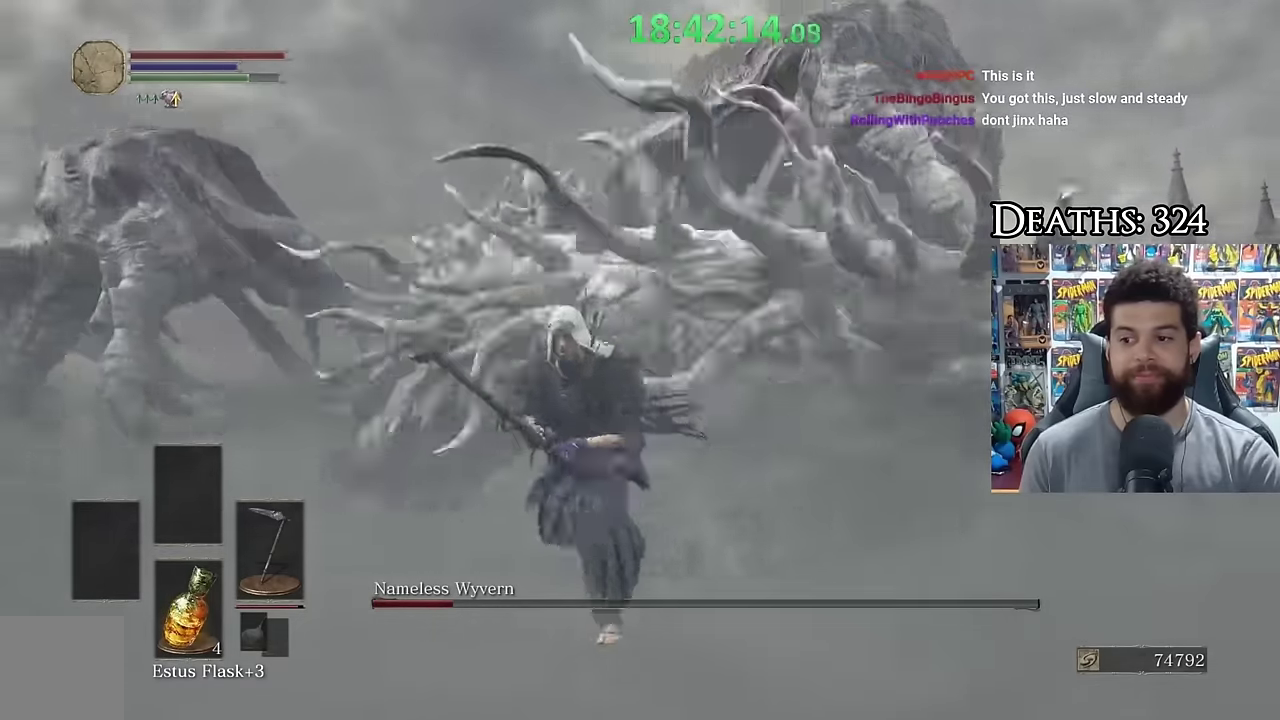
{"buttons": [], "left_stick": "up-left", "right_stick": "right", "events": [[50, "B", "up"], [150, "left_stick", "center"], [350, "left_stick", "up-left"], [400, "right_stick", "right"]]}
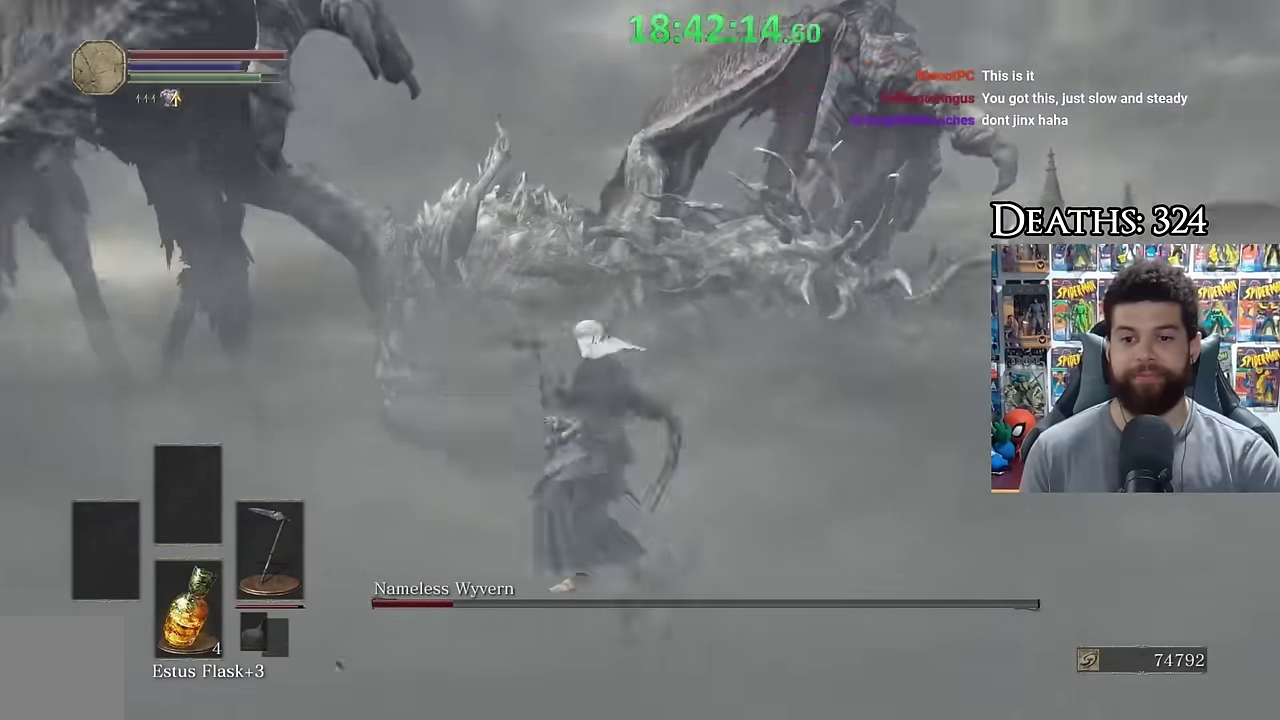
{"buttons": ["B"], "left_stick": "up-left", "right_stick": "center", "events": [[50, "right_stick", "center"], [383, "B", "down"]]}
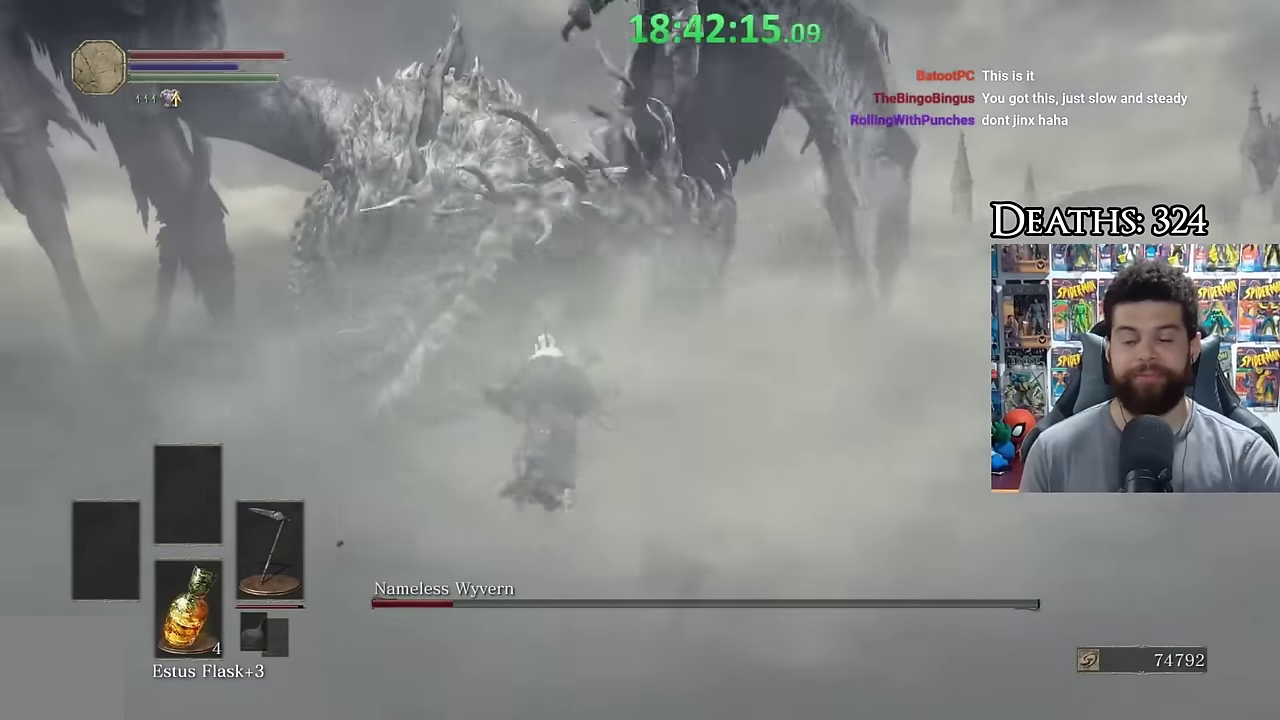
{"buttons": ["B"], "left_stick": "up-right", "right_stick": "center", "events": [[200, "right_stick", "left"], [333, "right_stick", "center"], [350, "left_stick", "up"], [433, "left_stick", "up-right"]]}
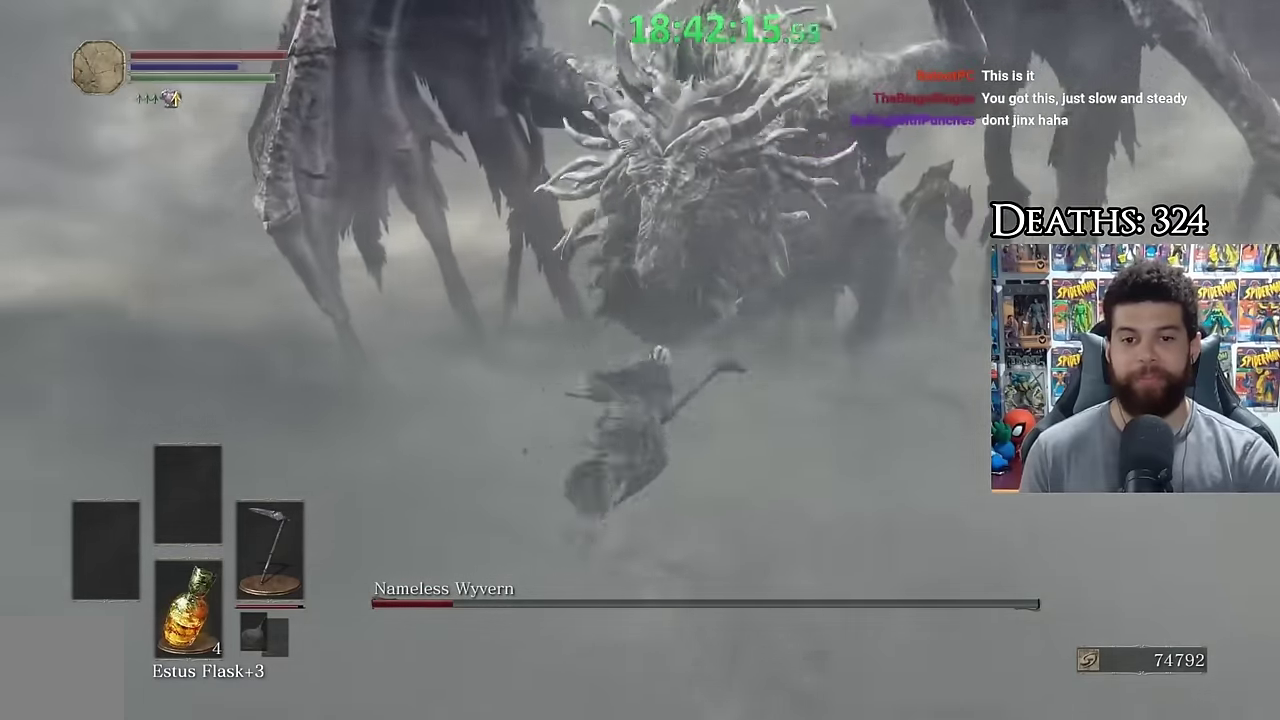
{"buttons": ["B"], "left_stick": "right", "right_stick": "center", "events": [[83, "left_stick", "right"], [350, "right_stick", "left"], [450, "right_stick", "center"]]}
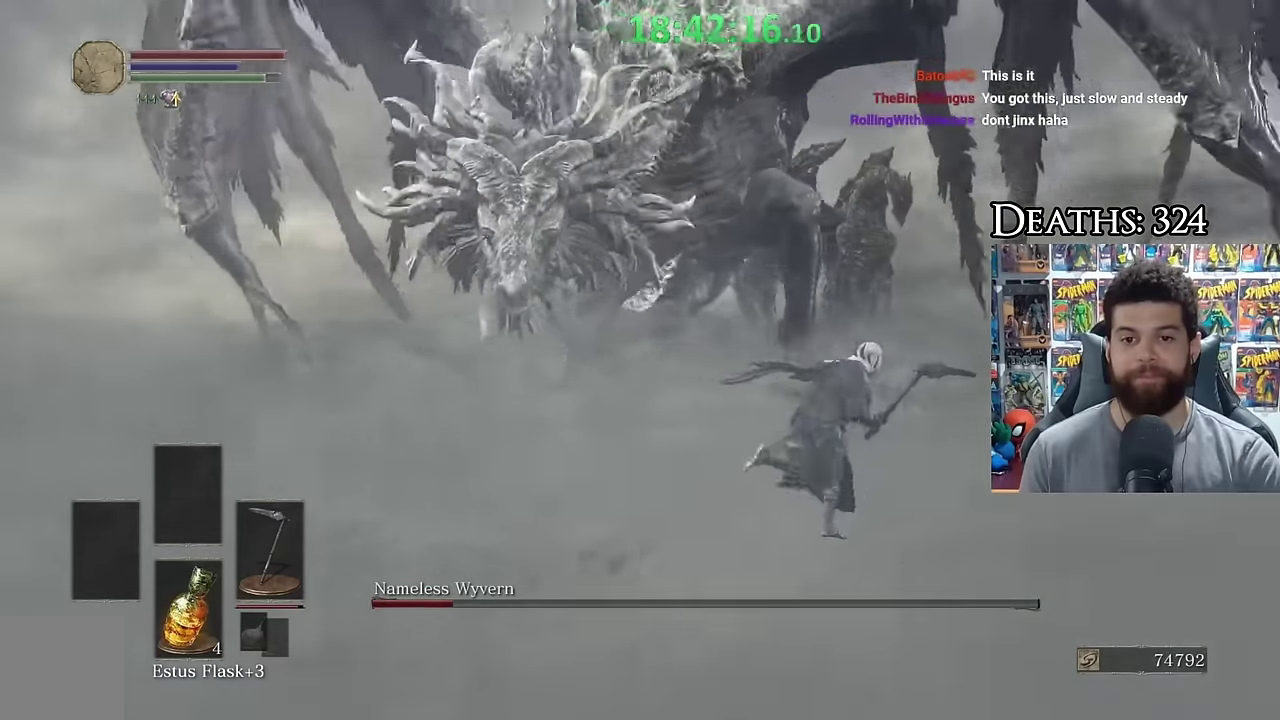
{"buttons": ["B"], "left_stick": "up-right", "right_stick": "center", "events": [[50, "right_stick", "left"], [250, "right_stick", "center"], [400, "right_stick", "left"], [433, "left_stick", "up-right"], [500, "right_stick", "center"]]}
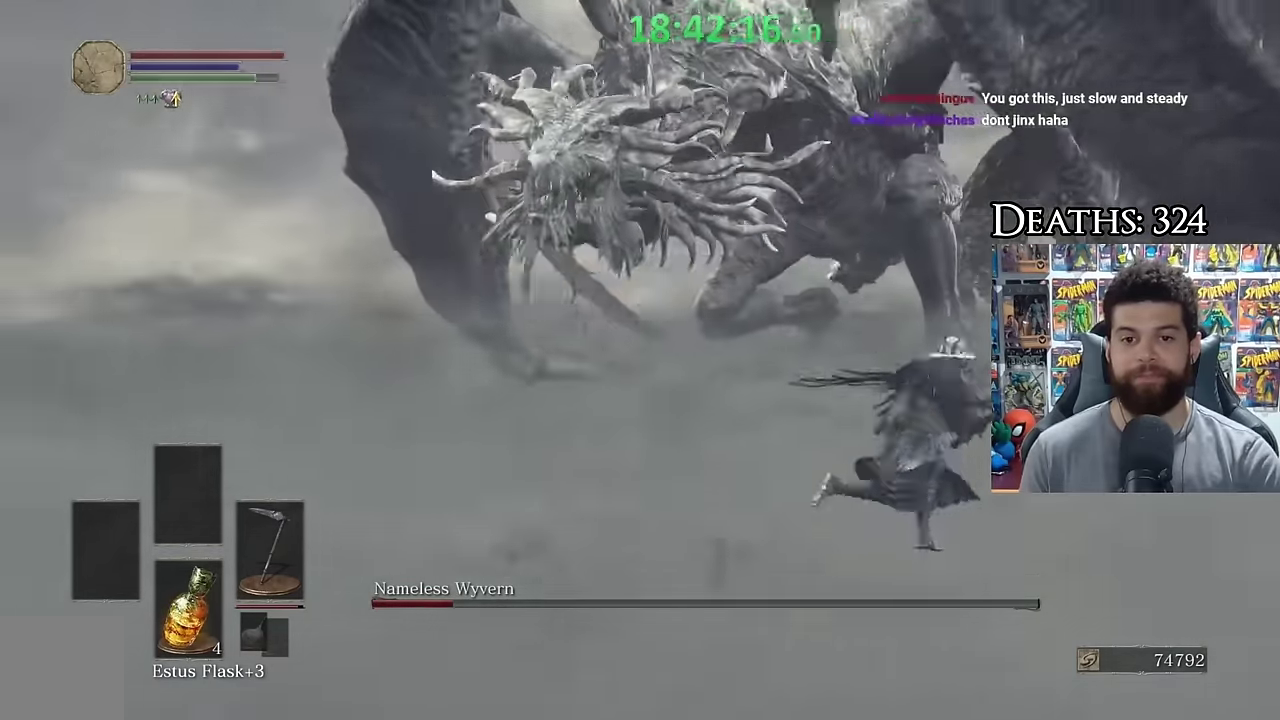
{"buttons": ["B"], "left_stick": "up", "right_stick": "center", "events": [[83, "left_stick", "up"], [83, "right_stick", "left"], [183, "left_stick", "up-right"], [233, "right_stick", "center"], [350, "right_stick", "left"], [400, "left_stick", "up"], [500, "right_stick", "center"]]}
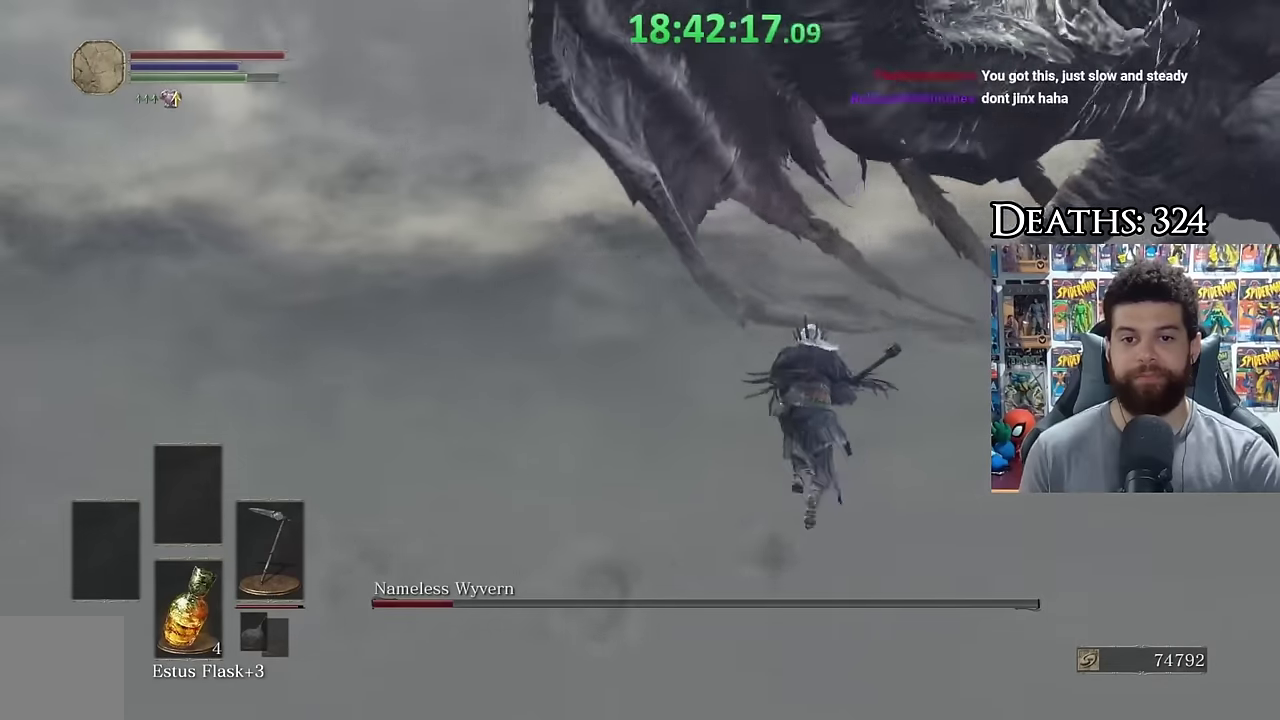
{"buttons": [], "left_stick": "up", "right_stick": "center", "events": [[333, "B", "up"]]}
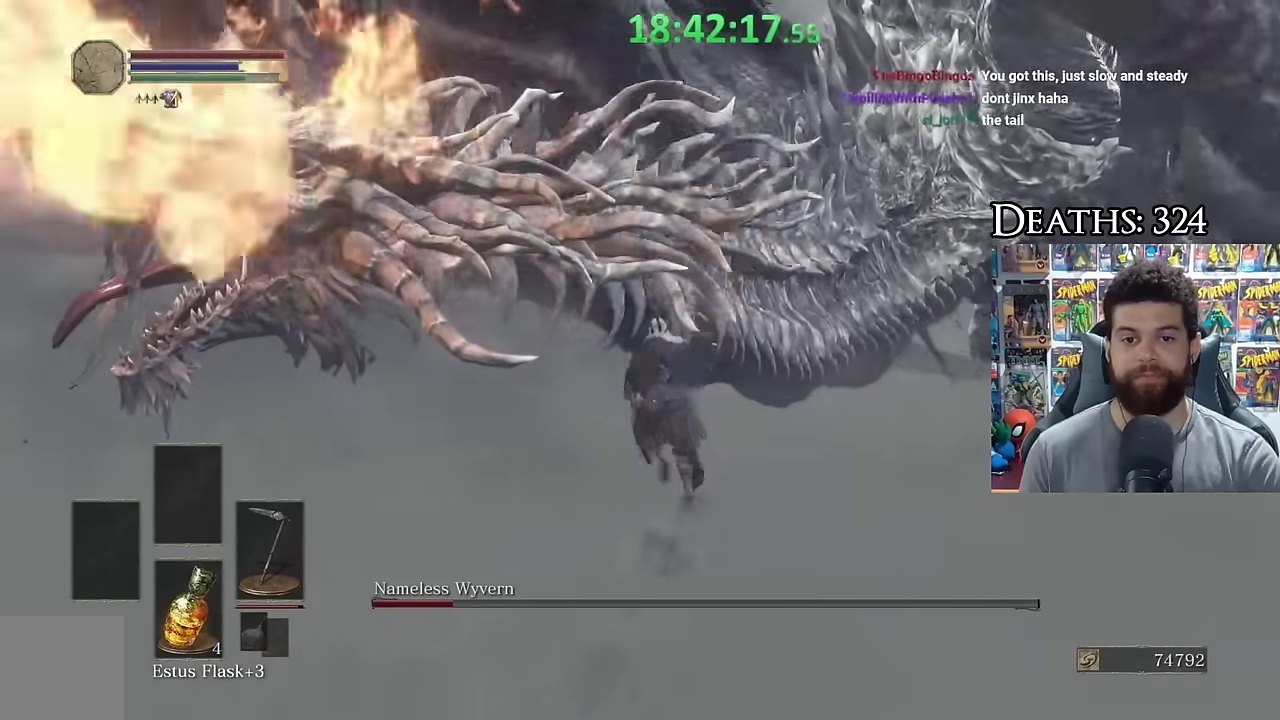
{"buttons": [], "left_stick": "up", "right_stick": "center", "events": [[33, "R1", "down"], [133, "R1", "up"], [333, "R1", "down"], [450, "R1", "up"]]}
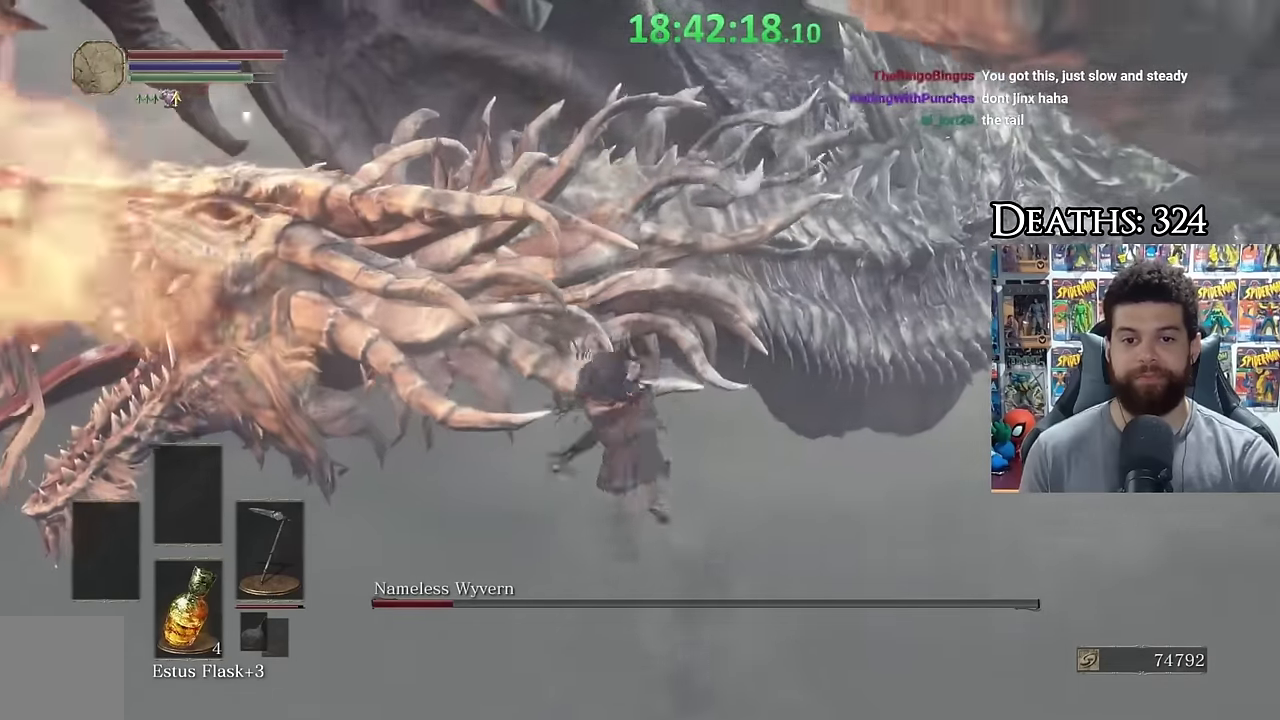
{"buttons": [], "left_stick": "up-left", "right_stick": "center", "events": [[33, "R1", "down"], [50, "left_stick", "up-left"], [100, "R1", "up"], [200, "R1", "down"], [250, "R1", "up"], [350, "R1", "down"], [450, "R1", "up"]]}
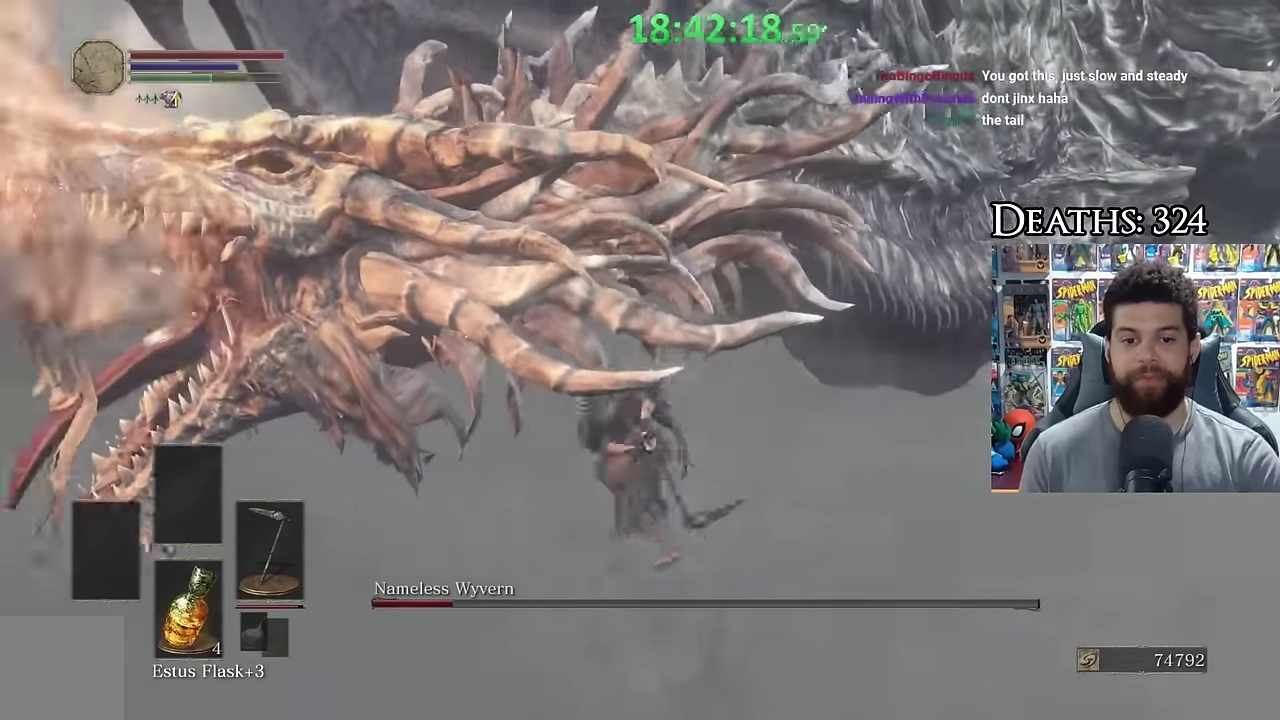
{"buttons": [], "left_stick": "up", "right_stick": "center", "events": [[33, "R1", "down"], [133, "R1", "up"], [300, "right_stick", "up"], [433, "right_stick", "center"], [450, "left_stick", "up"]]}
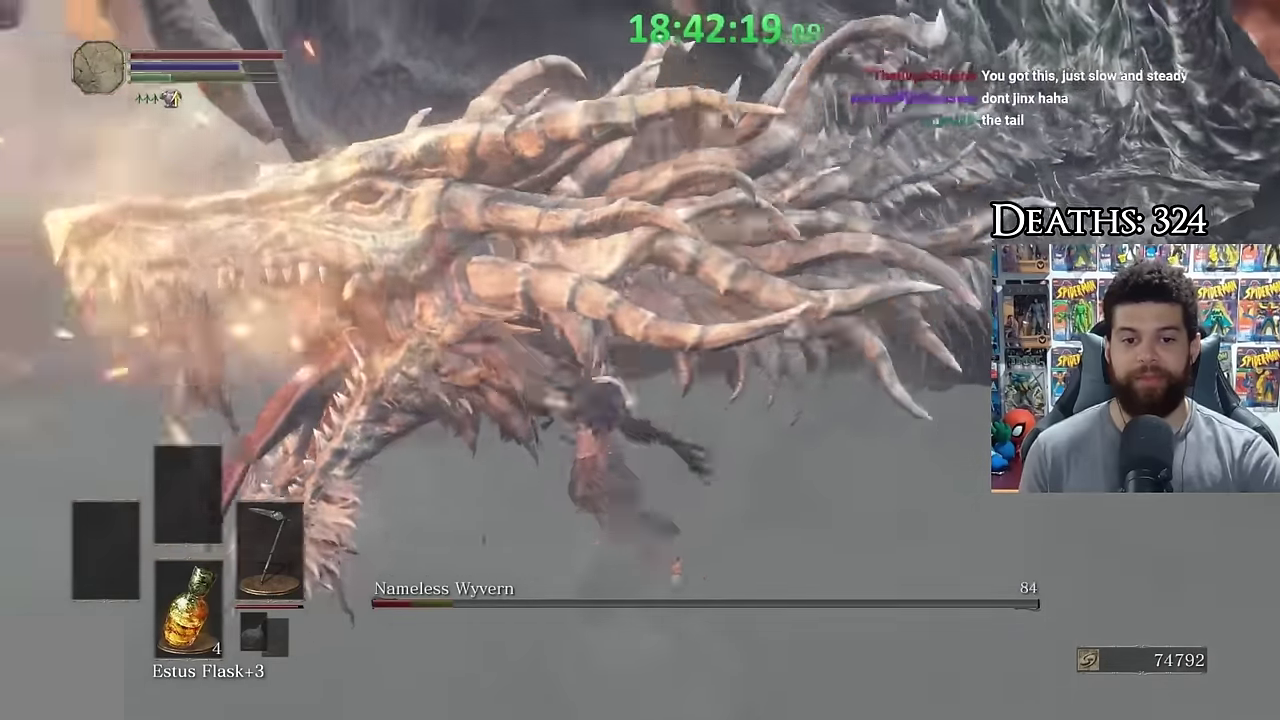
{"buttons": ["R1"], "left_stick": "up", "right_stick": "center", "events": [[50, "left_stick", "up-right"], [150, "R1", "down"], [233, "R1", "up"], [300, "R1", "down"], [400, "R1", "up"], [433, "left_stick", "up"], [450, "R1", "down"]]}
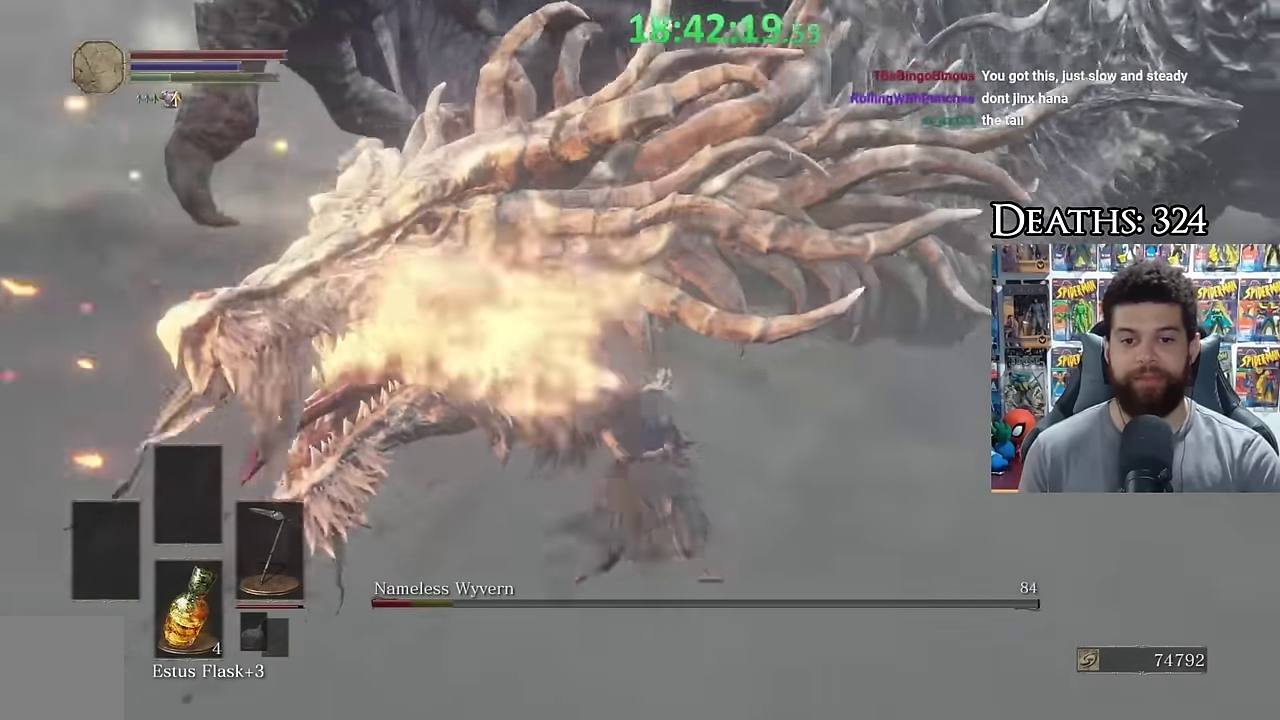
{"buttons": [], "left_stick": "up", "right_stick": "center", "events": [[50, "R1", "up"], [150, "left_stick", "left"], [400, "left_stick", "up-left"], [500, "left_stick", "up"]]}
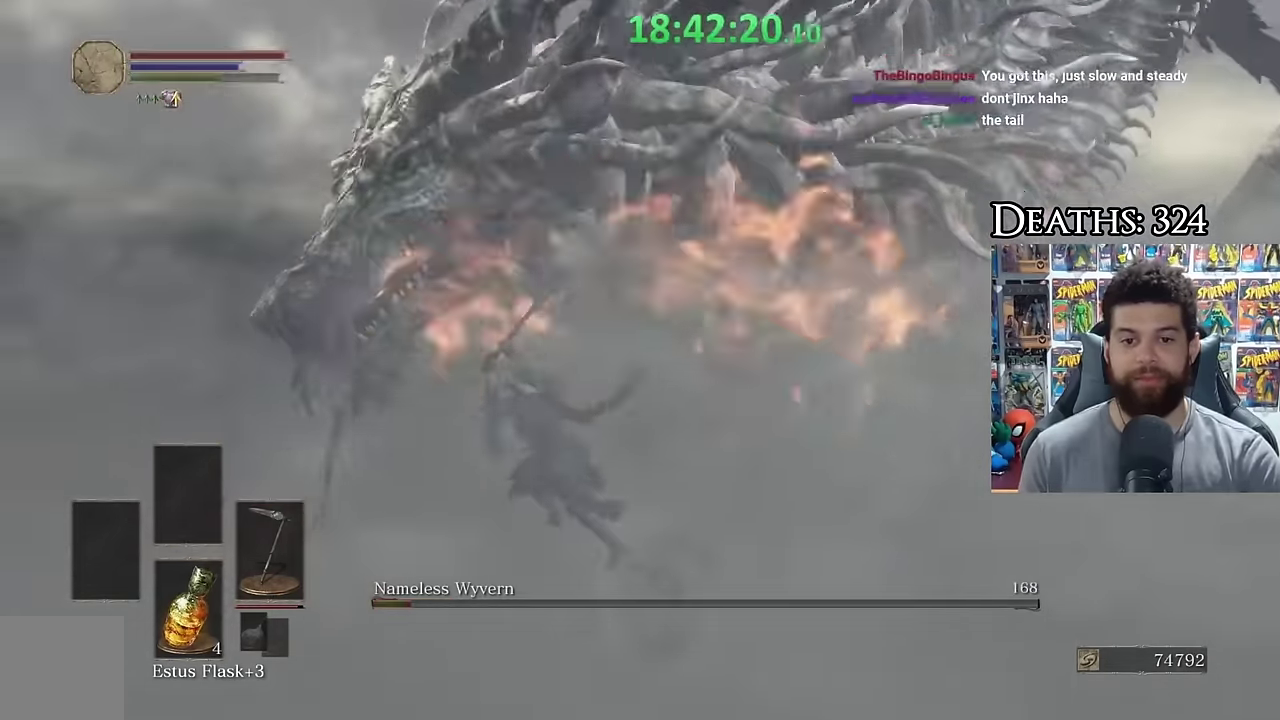
{"buttons": [], "left_stick": "down-right", "right_stick": "center", "events": [[33, "left_stick", "up-left"], [50, "left_stick", "right"], [150, "left_stick", "down-right"], [150, "right_stick", "right"], [300, "right_stick", "up-right"], [400, "right_stick", "center"]]}
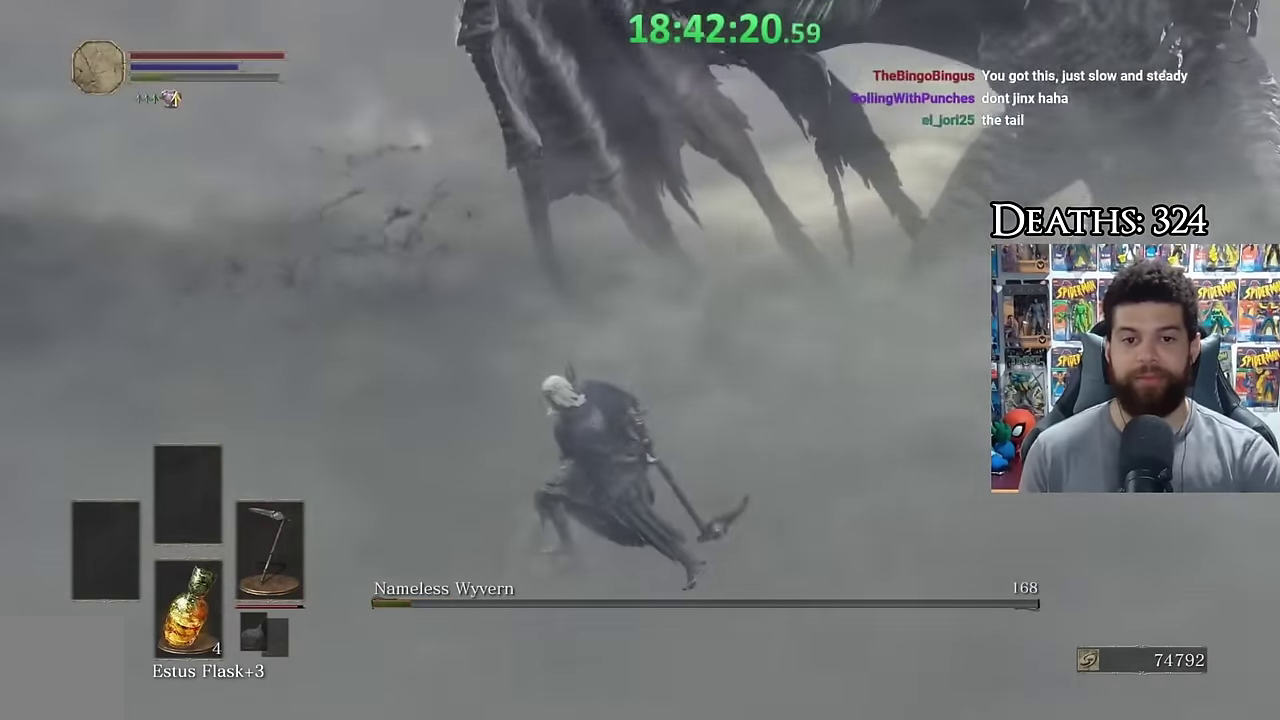
{"buttons": [], "left_stick": "down-right", "right_stick": "center", "events": [[150, "right_stick", "right"], [300, "right_stick", "center"]]}
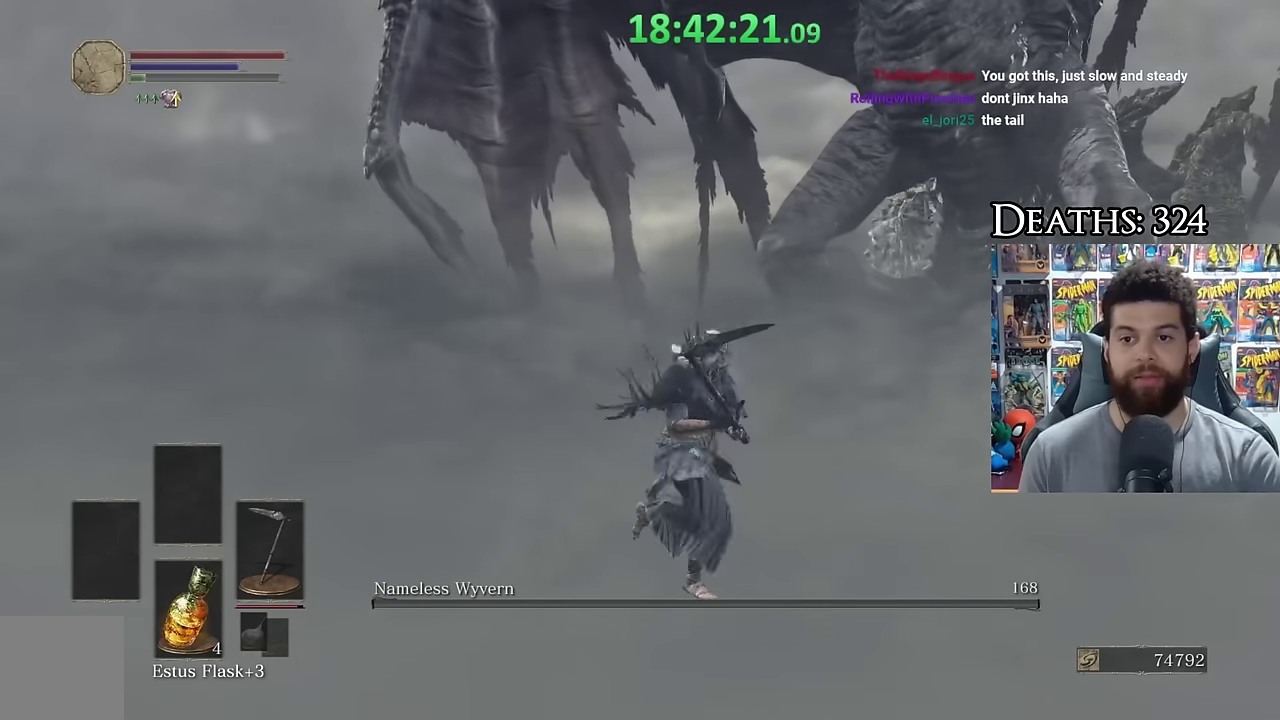
{"buttons": [], "left_stick": "down-right", "right_stick": "center", "events": [[200, "right_stick", "up-right"], [300, "right_stick", "center"], [400, "B", "down"], [483, "B", "up"]]}
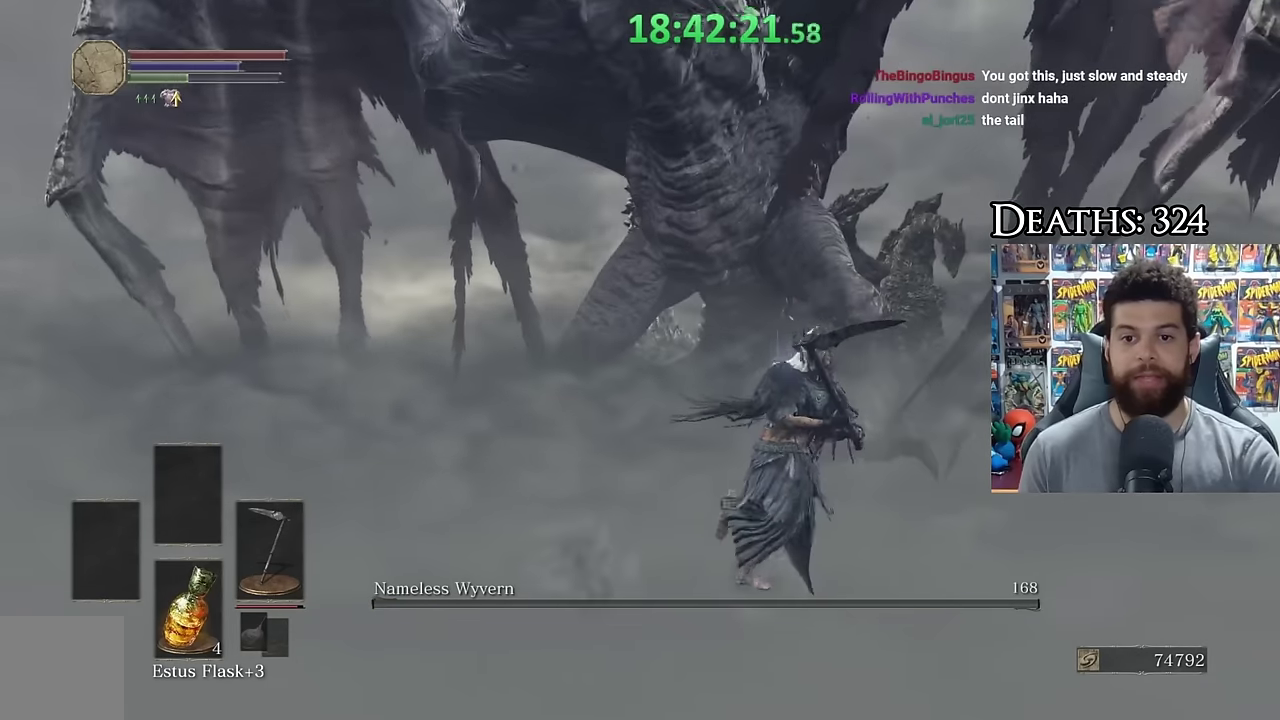
{"buttons": [], "left_stick": "down-right", "right_stick": "center", "events": [[150, "right_stick", "left"], [250, "right_stick", "center"]]}
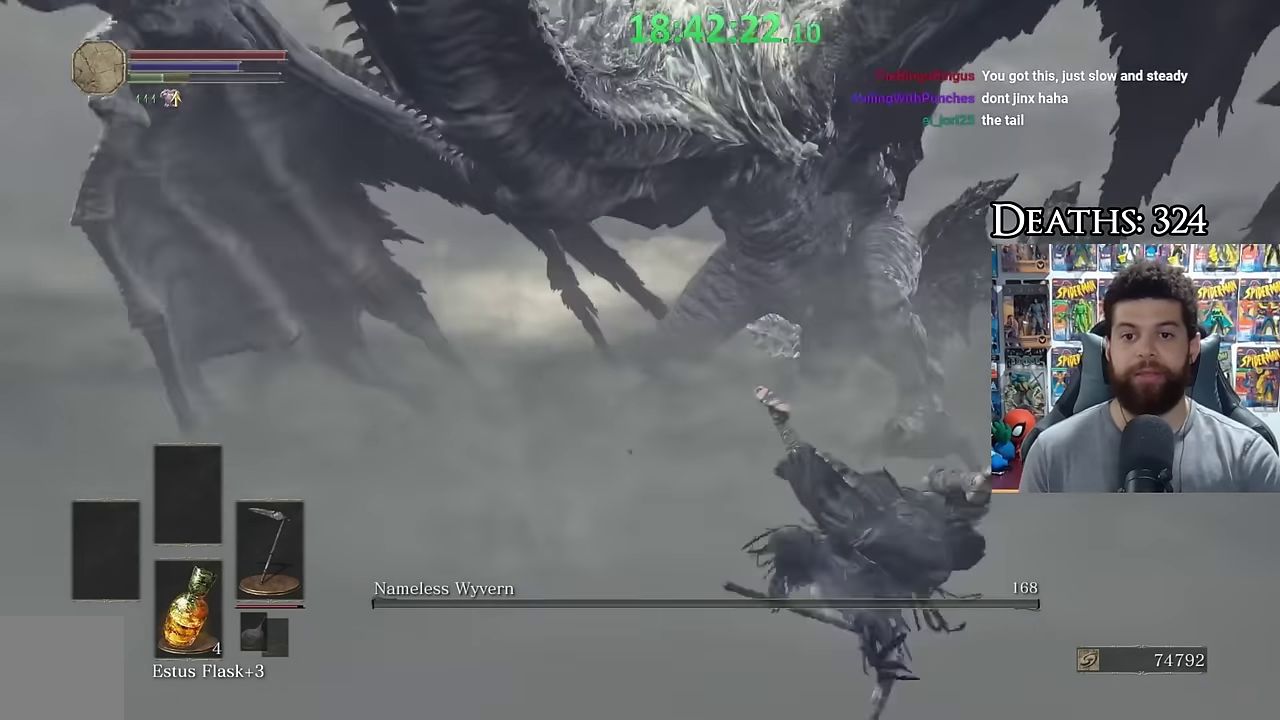
{"buttons": [], "left_stick": "down-right", "right_stick": "left", "events": [[450, "right_stick", "left"]]}
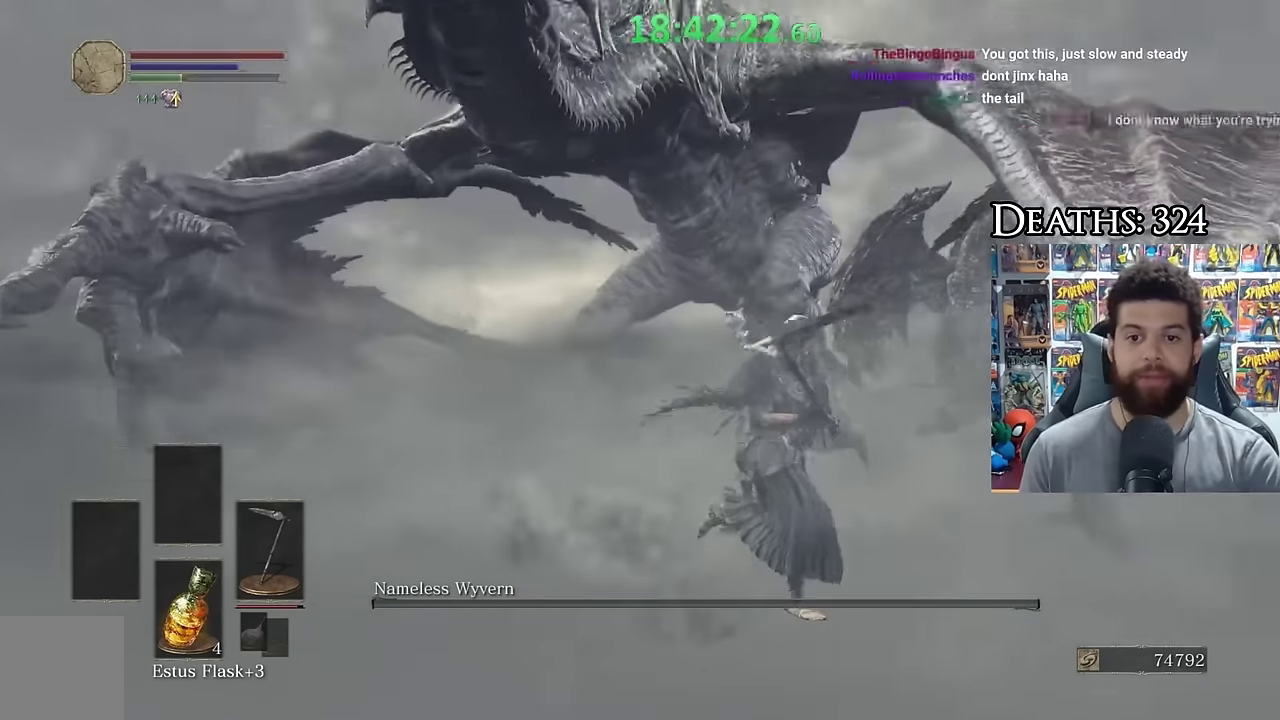
{"buttons": [], "left_stick": "down-right", "right_stick": "center", "events": [[116, "right_stick", "center"]]}
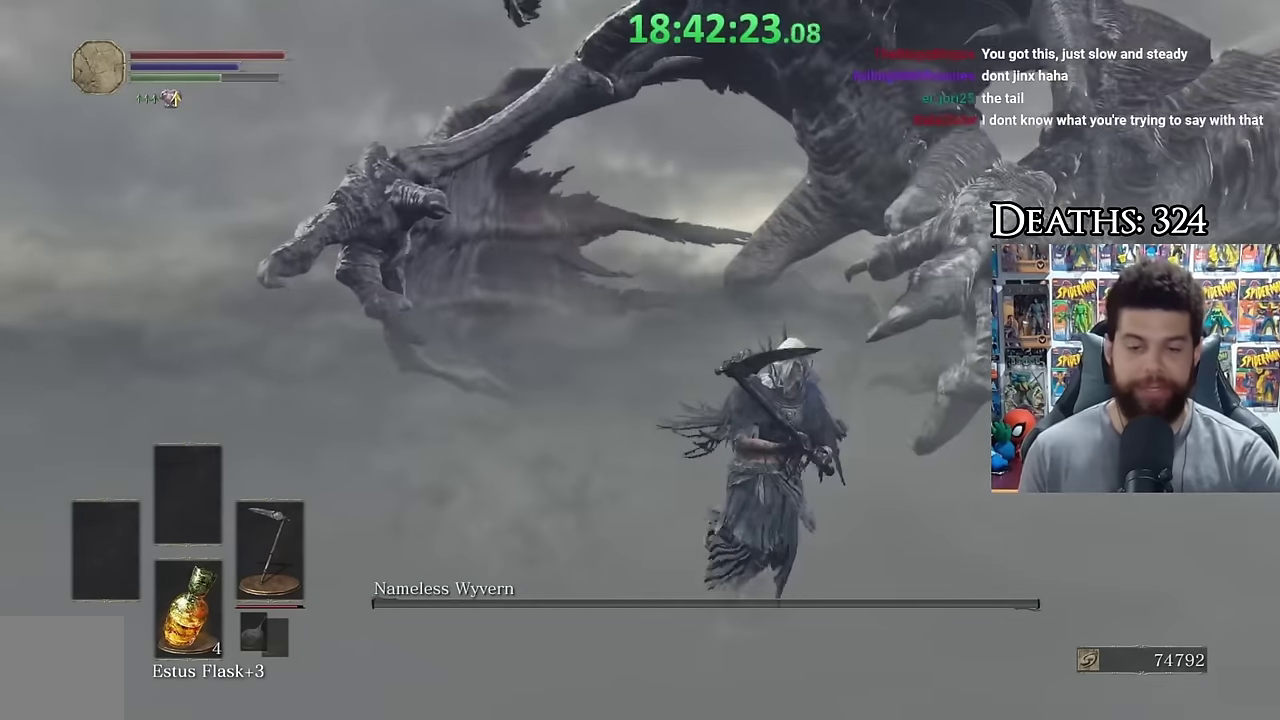
{"buttons": [], "left_stick": "center", "right_stick": "center", "events": [[100, "left_stick", "center"]]}